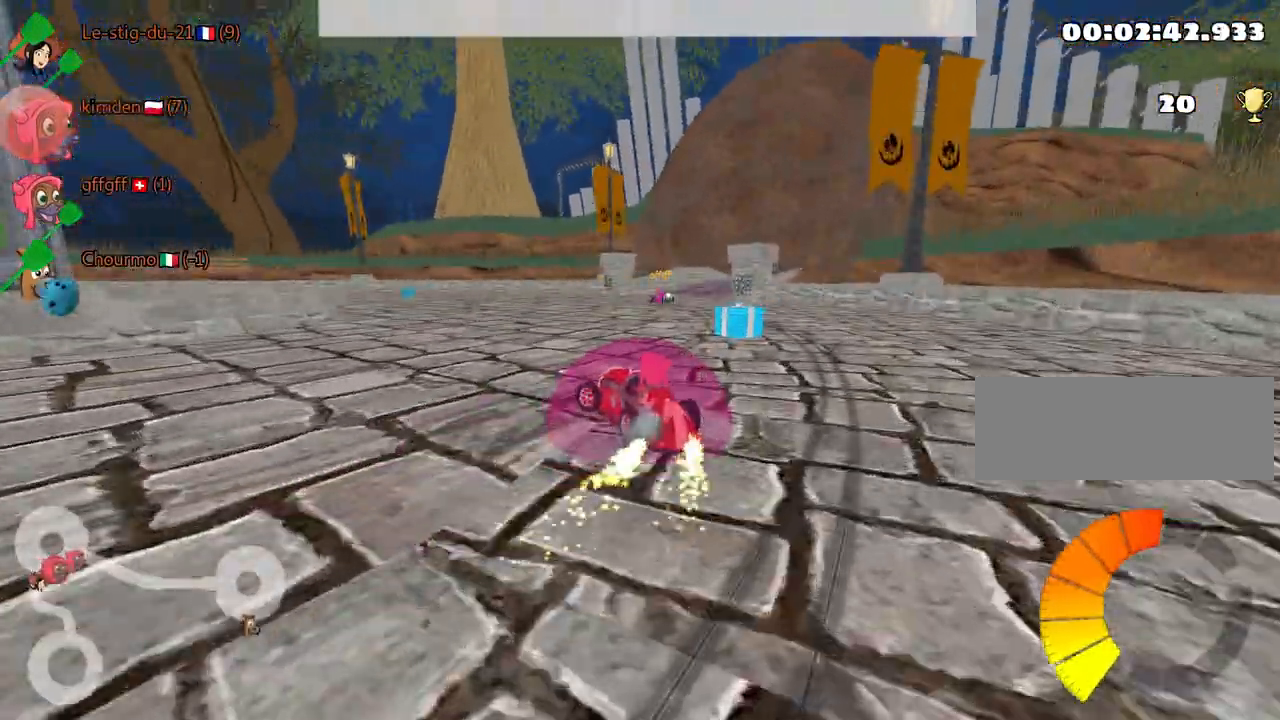
Gameplay with keyboard; each line is a JSON object with the keys held at the frame after it. "events" lists presses ("down") and releases ("up") of "down", "fire", "left", "look", "nitro", "right", "skid" and "up" between this image and that frame as [ms after this image, input, new state], when the widget could be followed in between. No other keys are recorded. Mouse input is not recorded. Key names are as the overlay labels them; some are game actions (e.g. jump) rather than physical keys.
{"keys": ["right"], "events": [[34, "nitro", "up"], [150, "right", "up"], [300, "right", "down"], [350, "up", "up"]]}
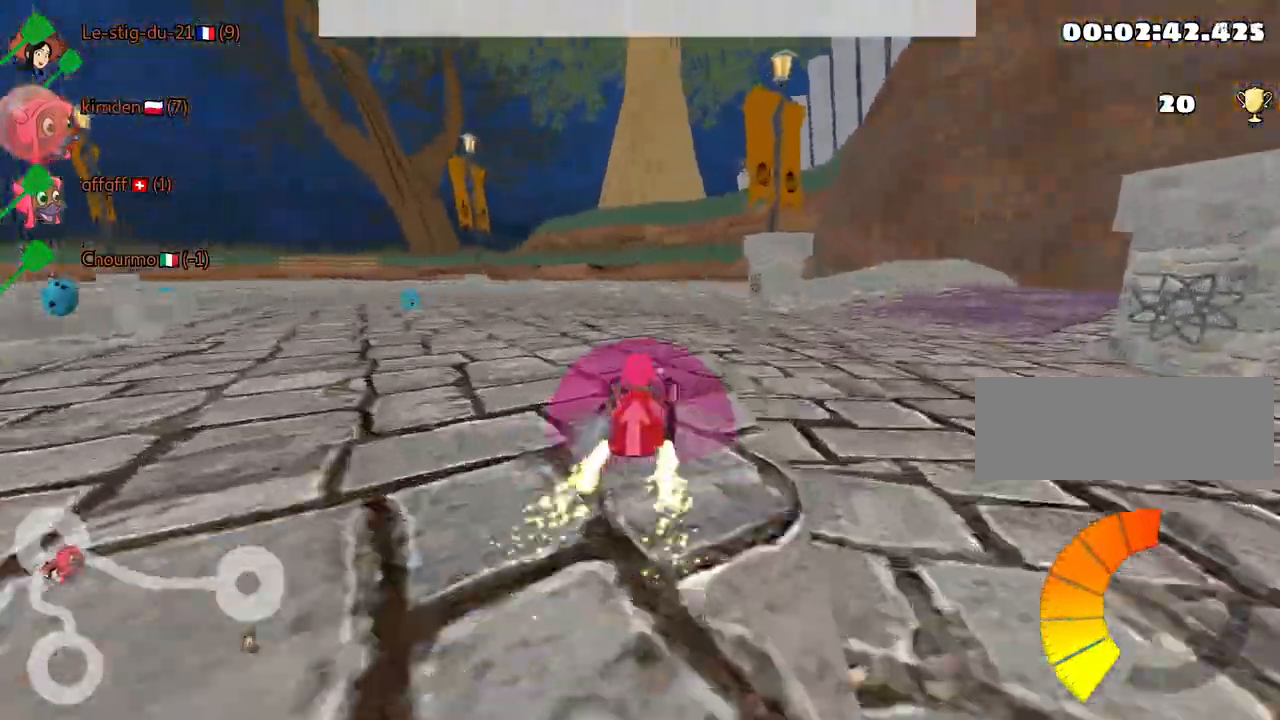
{"keys": ["down"], "events": [[67, "down", "down"], [184, "right", "up"]]}
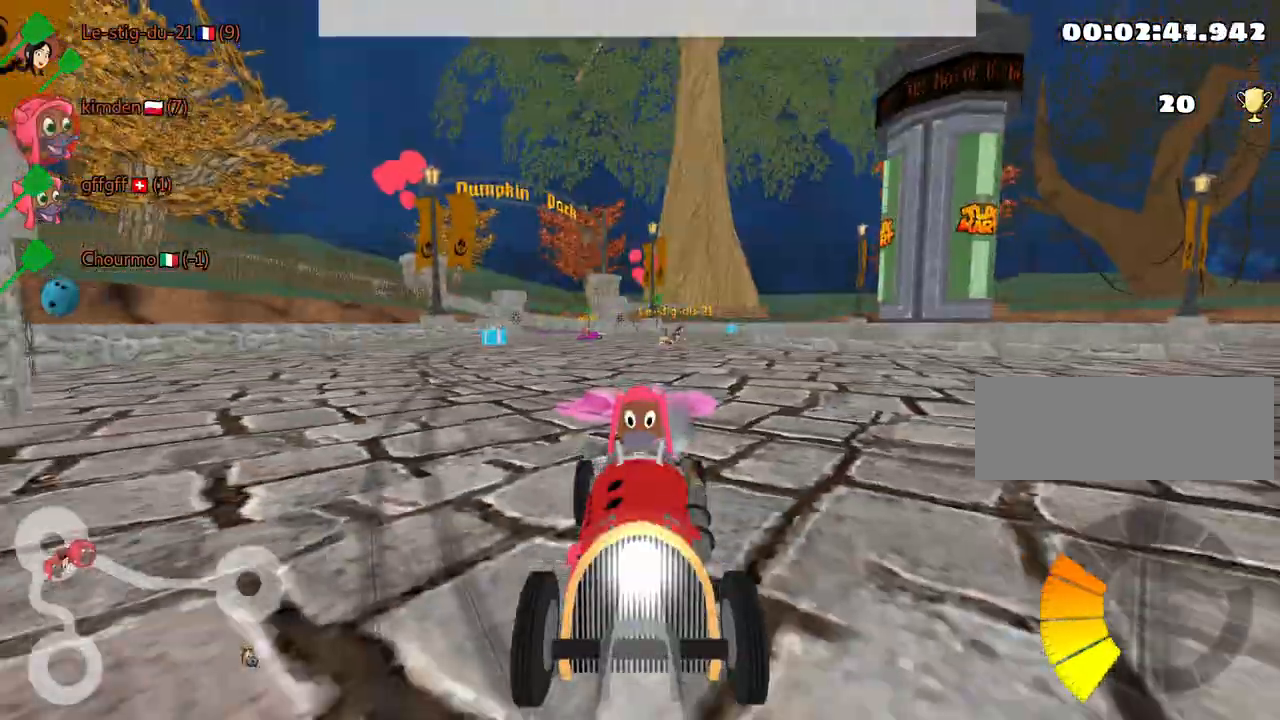
{"keys": ["down"], "events": []}
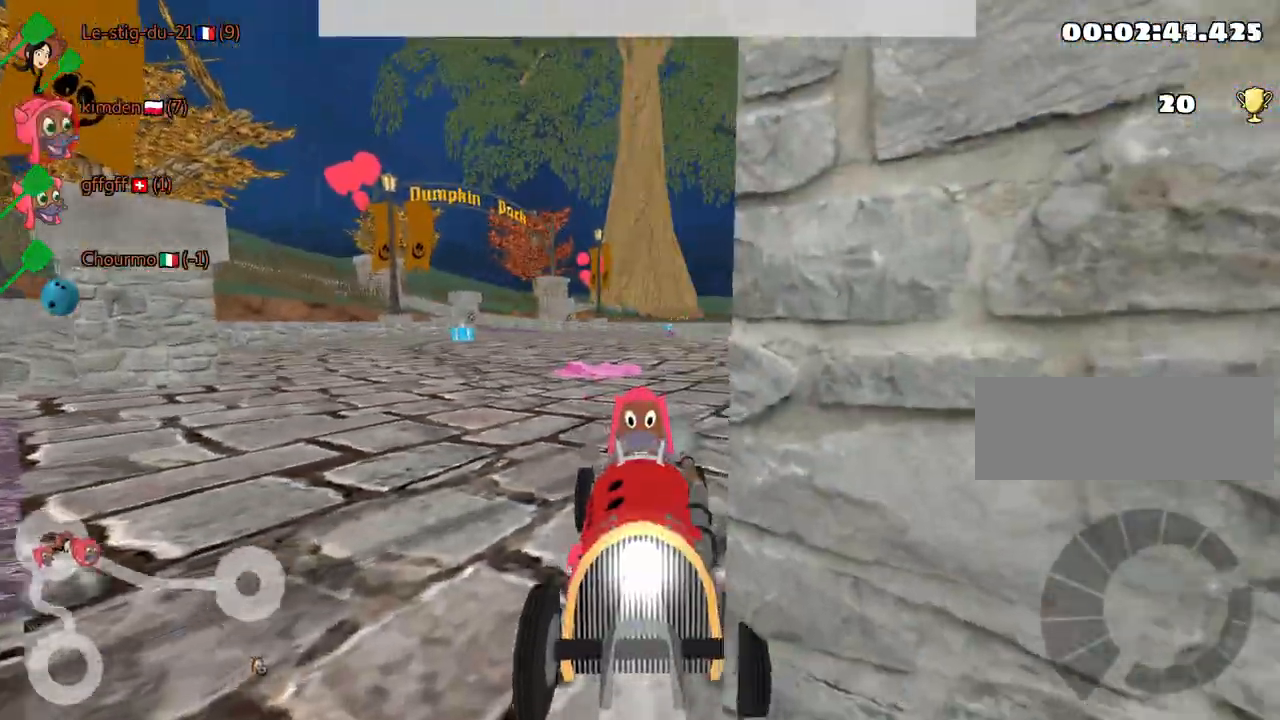
{"keys": ["down"], "events": [[84, "right", "down"], [217, "right", "up"]]}
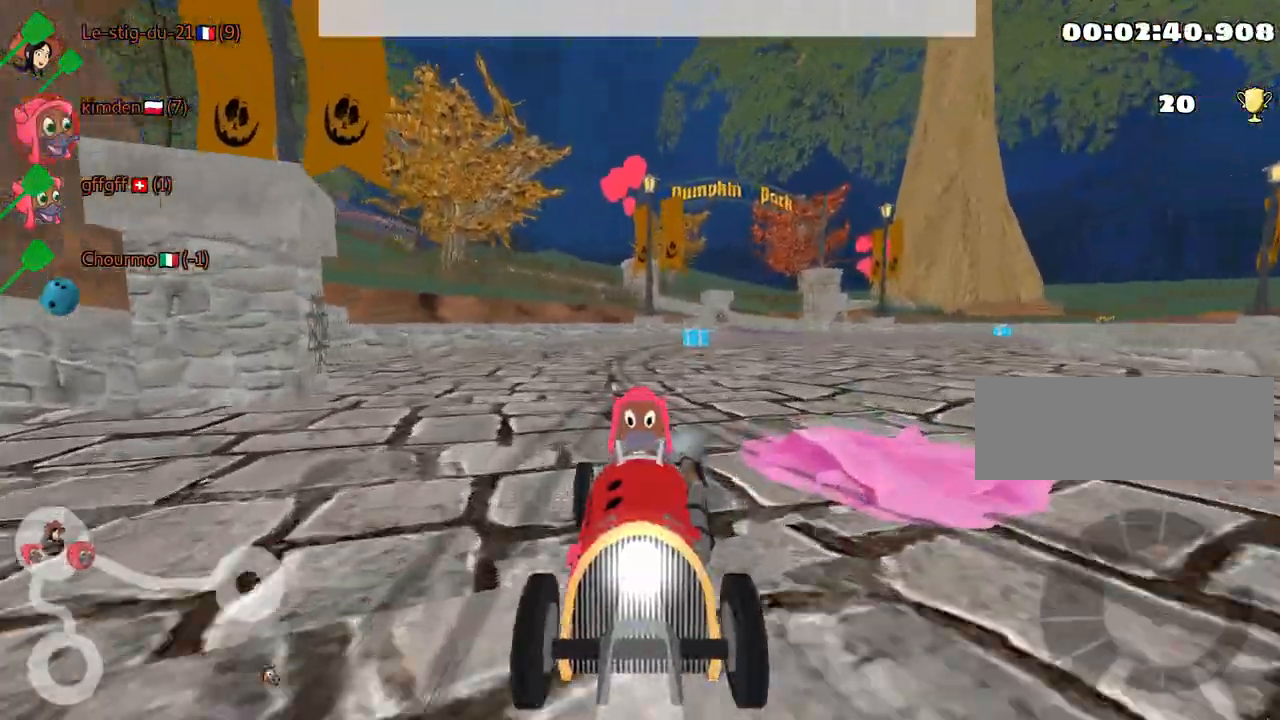
{"keys": ["down"], "events": [[250, "left", "down"], [334, "left", "up"]]}
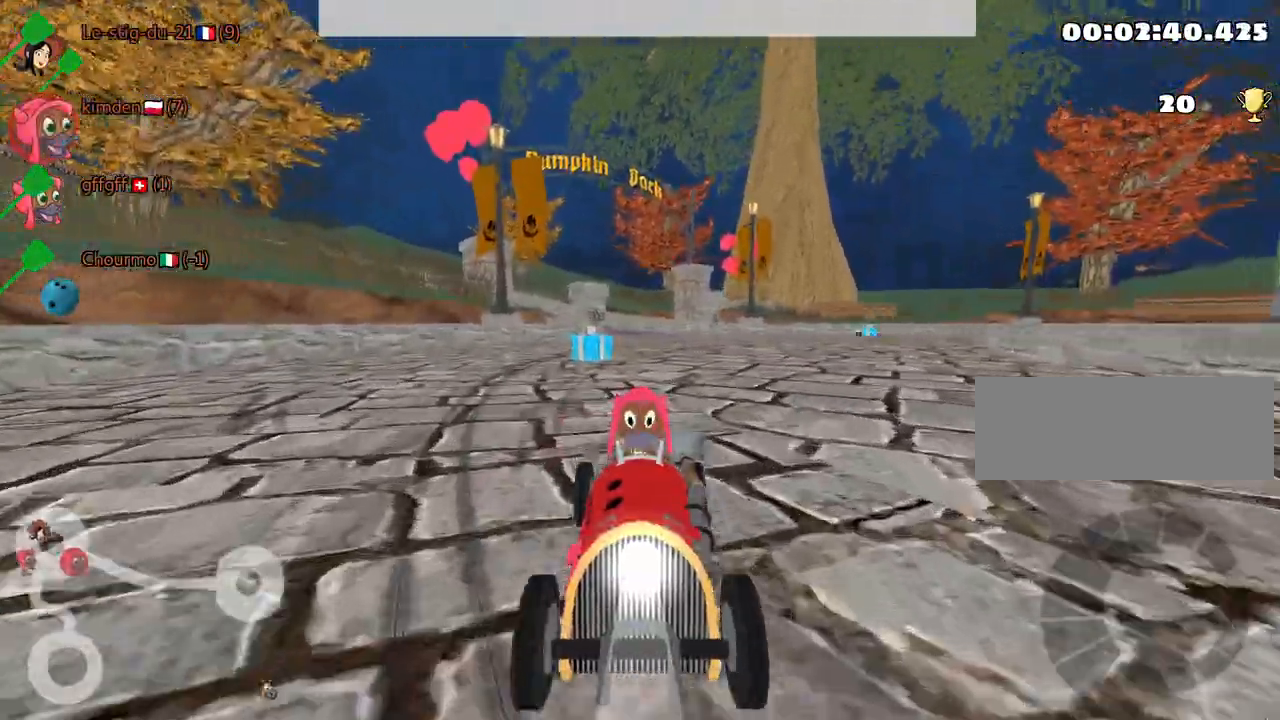
{"keys": ["down"], "events": [[250, "right", "down"], [400, "right", "up"]]}
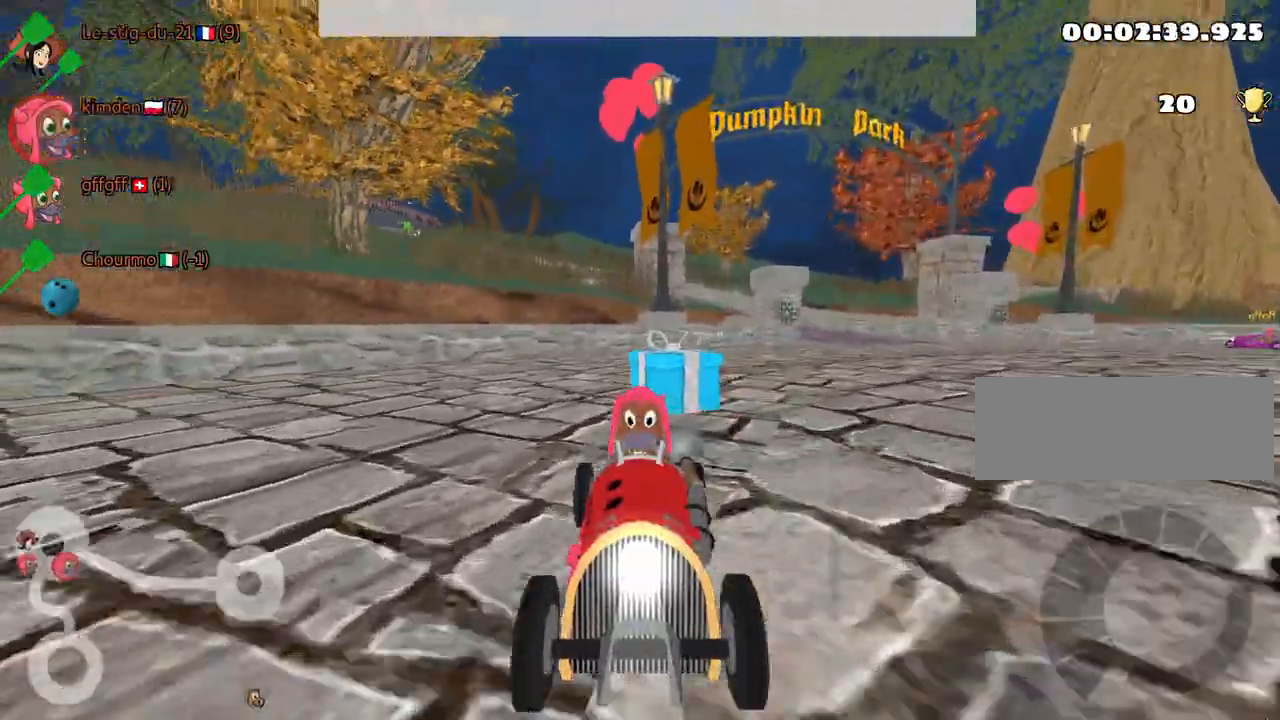
{"keys": [], "events": [[234, "down", "up"]]}
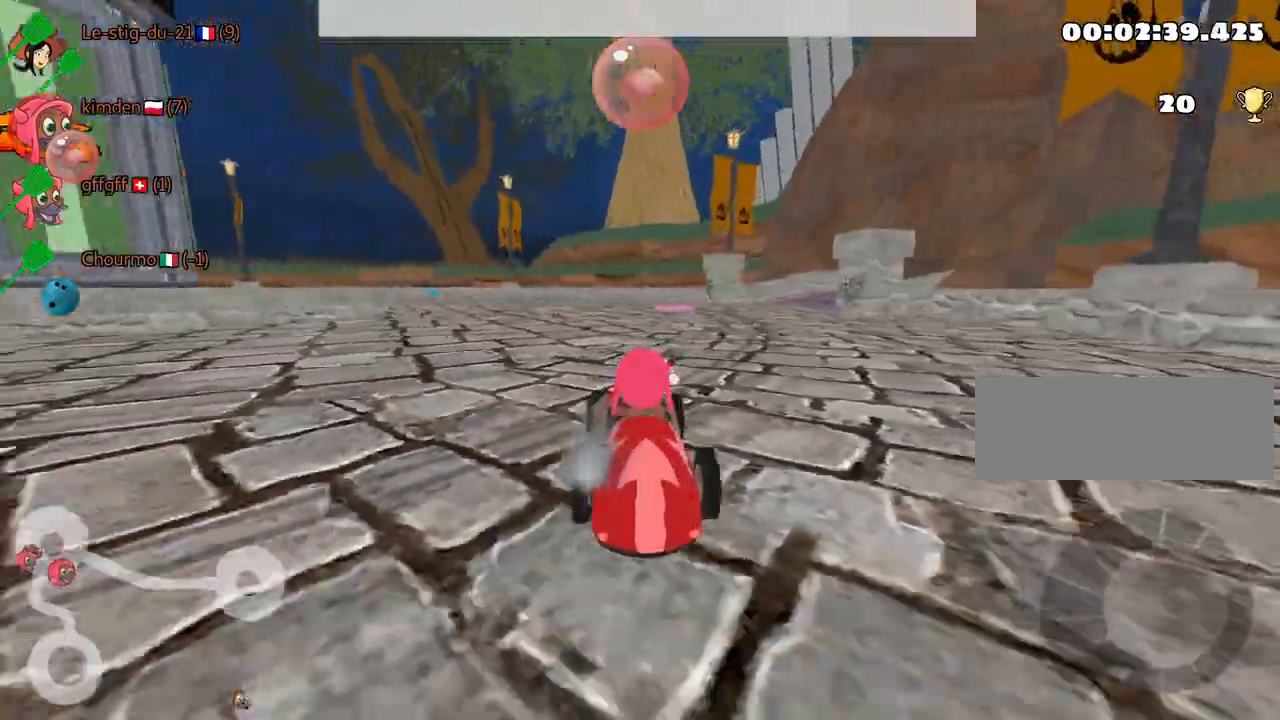
{"keys": ["up"], "events": [[134, "up", "down"], [184, "fire", "down"], [350, "fire", "up"]]}
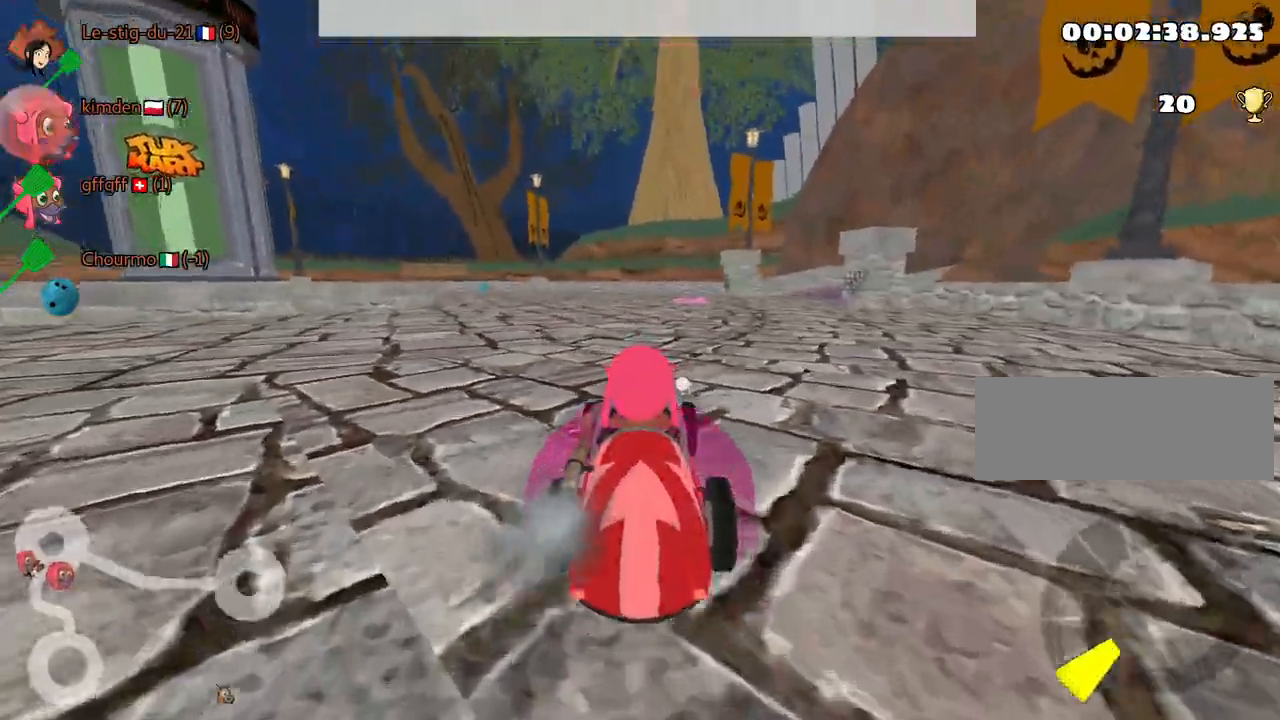
{"keys": ["up"], "events": [[234, "right", "down"], [500, "right", "up"]]}
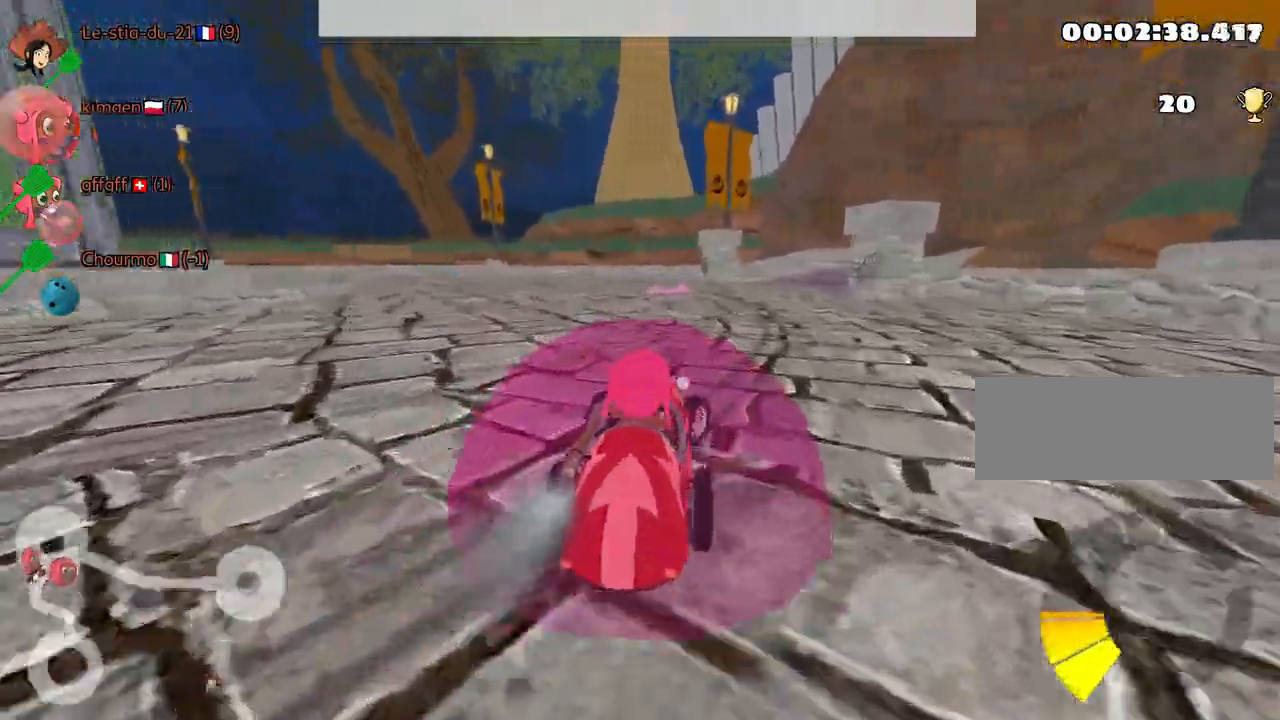
{"keys": ["right", "up"], "events": [[50, "left", "down"], [284, "left", "up"], [334, "right", "down"]]}
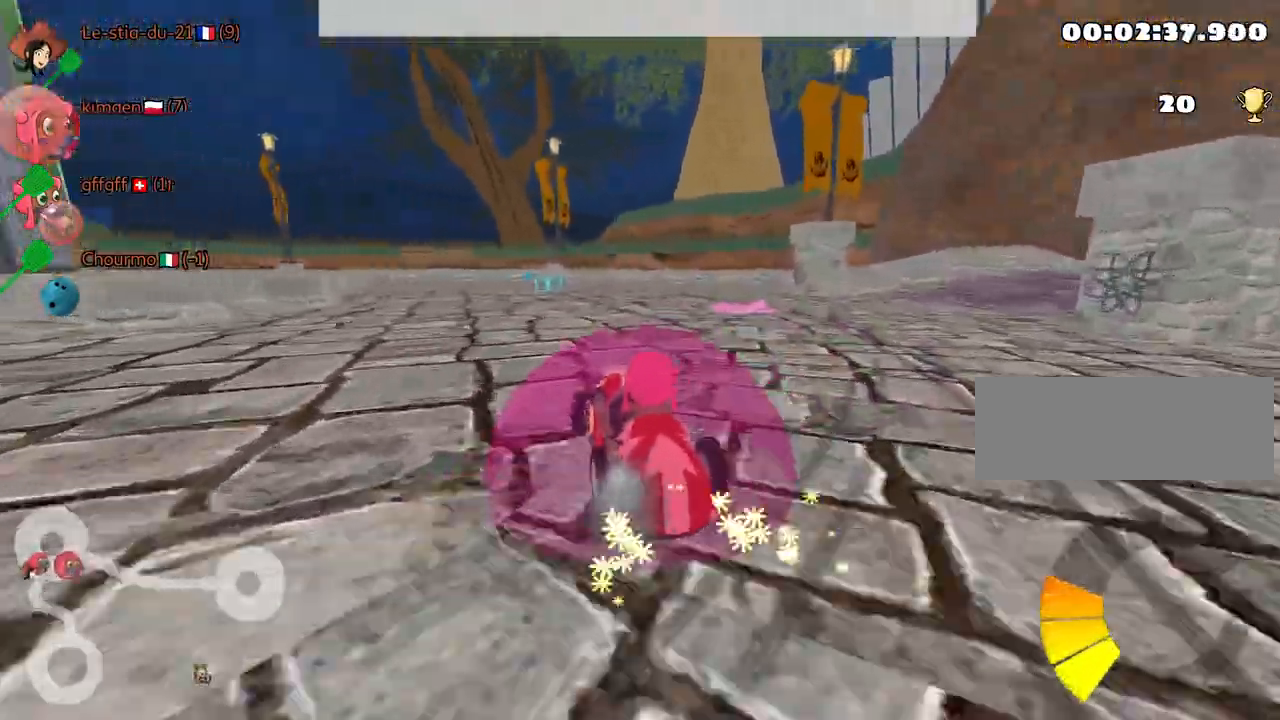
{"keys": ["right", "up"], "events": [[200, "right", "up"], [317, "right", "down"]]}
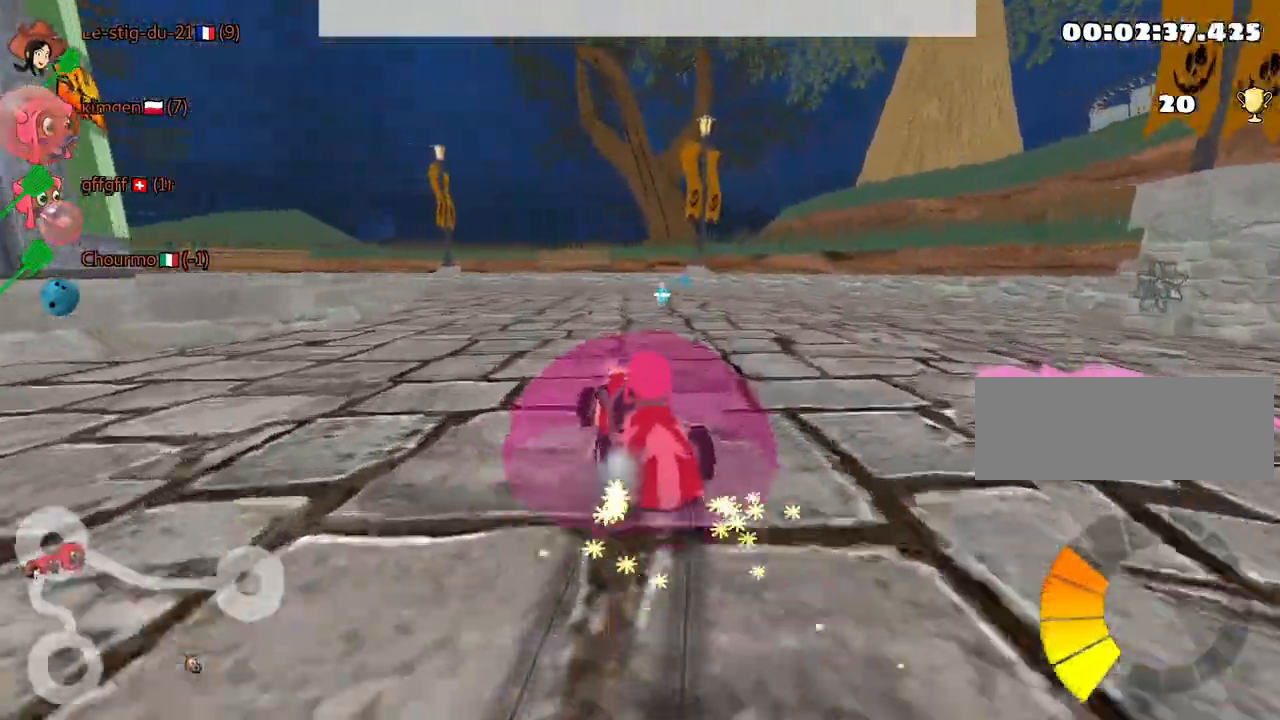
{"keys": ["left", "up"], "events": [[267, "right", "up"], [350, "left", "down"]]}
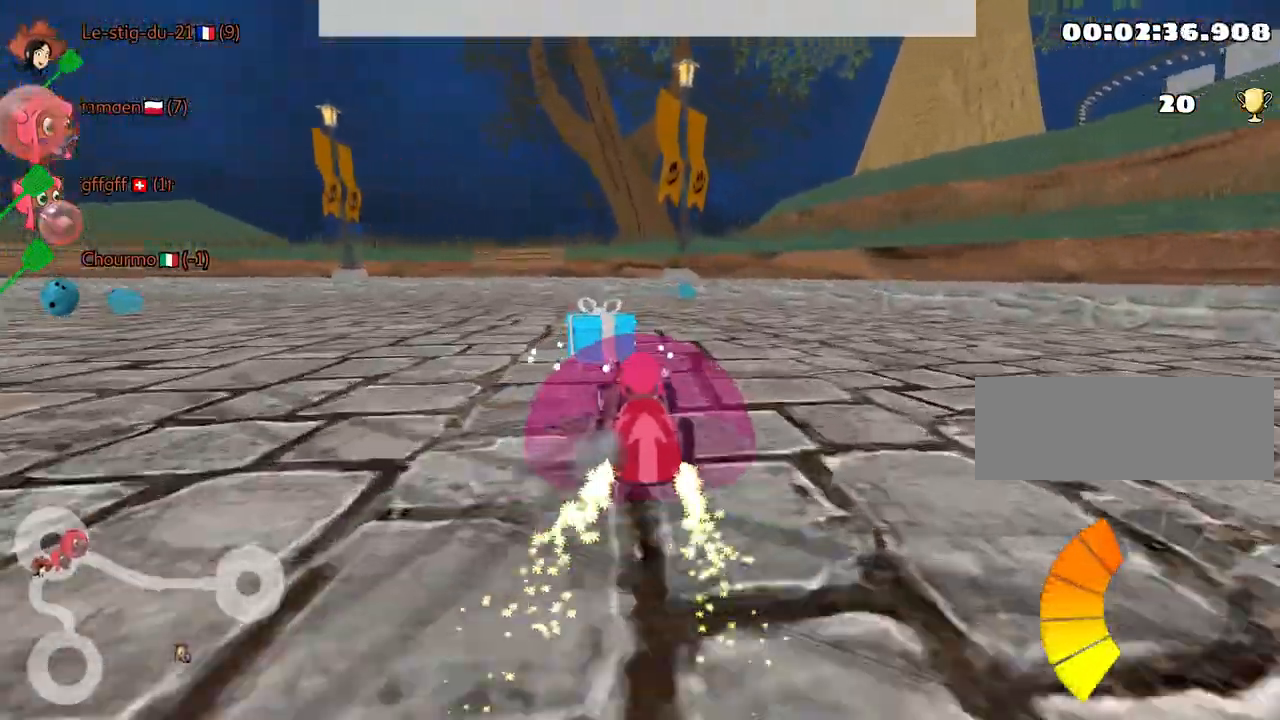
{"keys": ["left", "up"], "events": []}
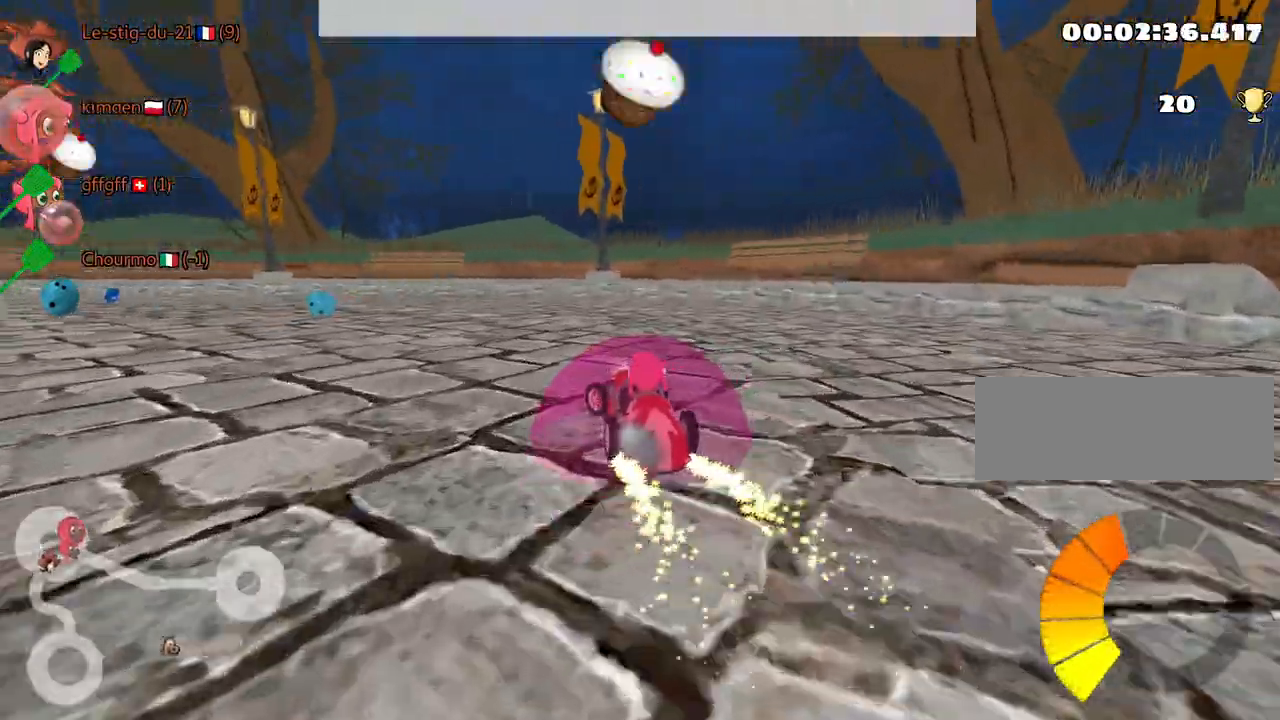
{"keys": ["up"], "events": [[300, "fire", "down"], [334, "left", "up"], [434, "fire", "up"]]}
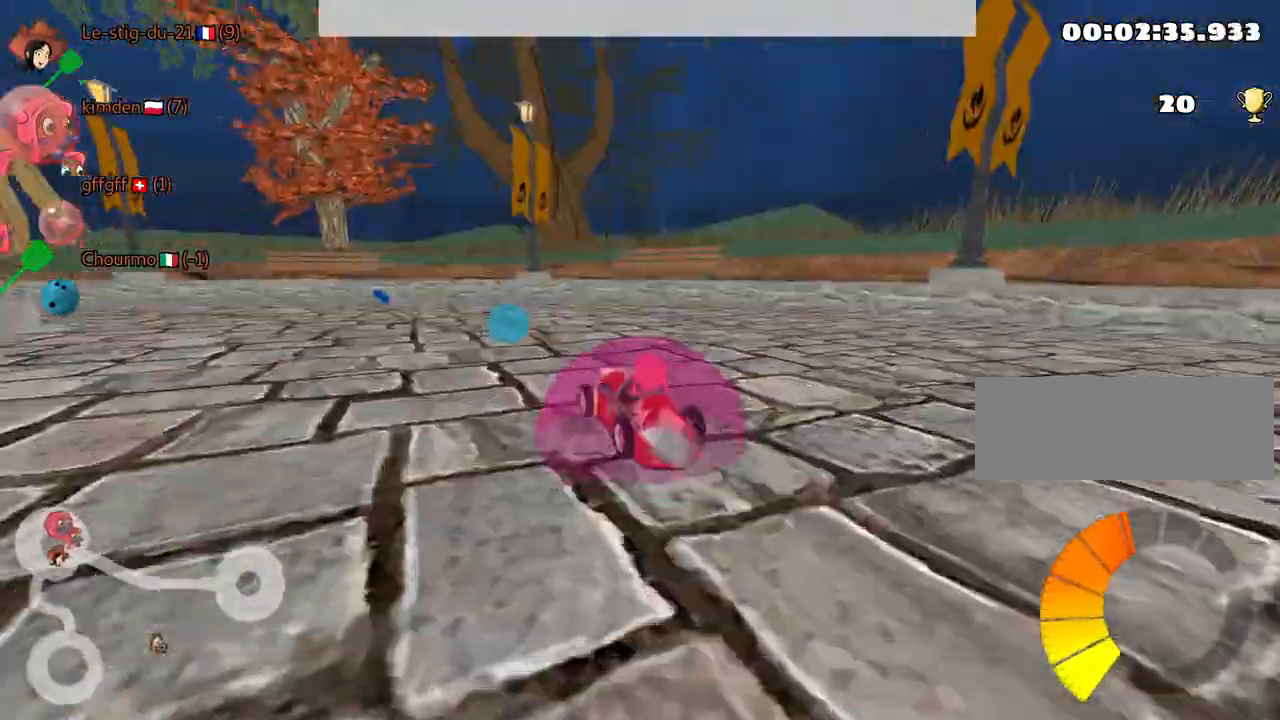
{"keys": ["right", "up"], "events": [[84, "left", "down"], [384, "left", "up"], [417, "right", "down"]]}
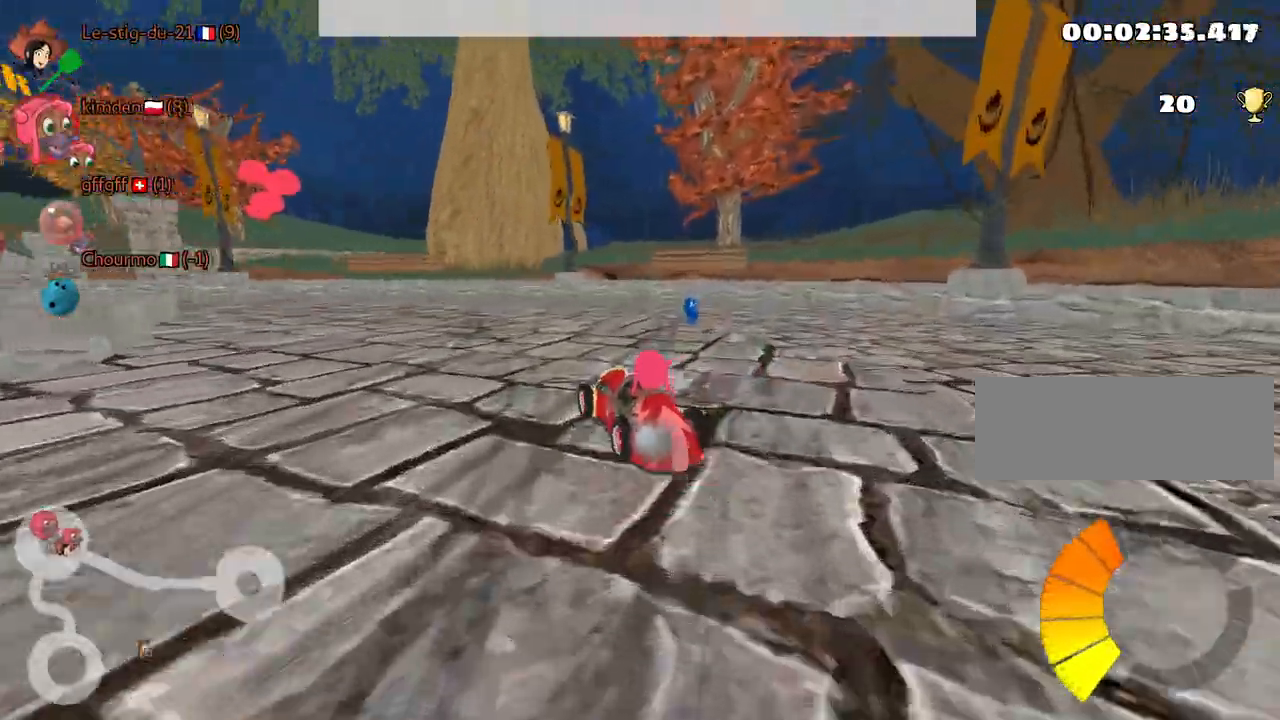
{"keys": ["left", "up"], "events": [[67, "left", "down"], [117, "right", "up"]]}
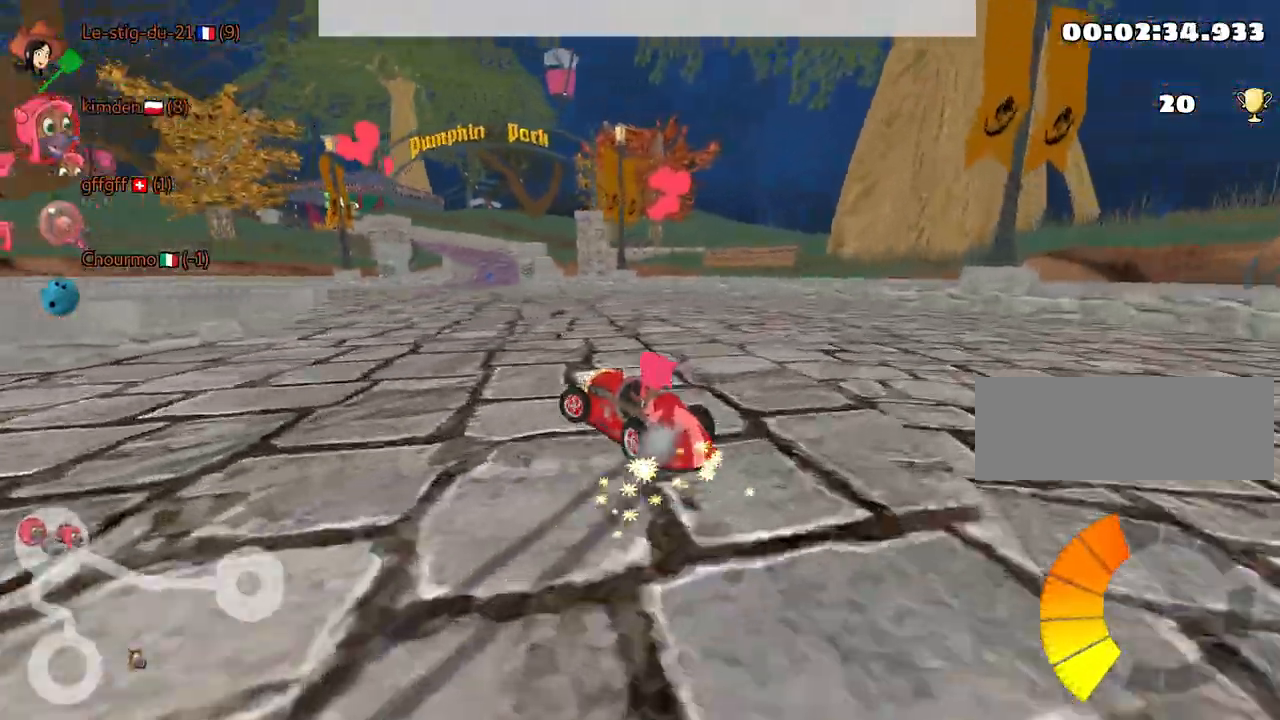
{"keys": ["left", "up"], "events": []}
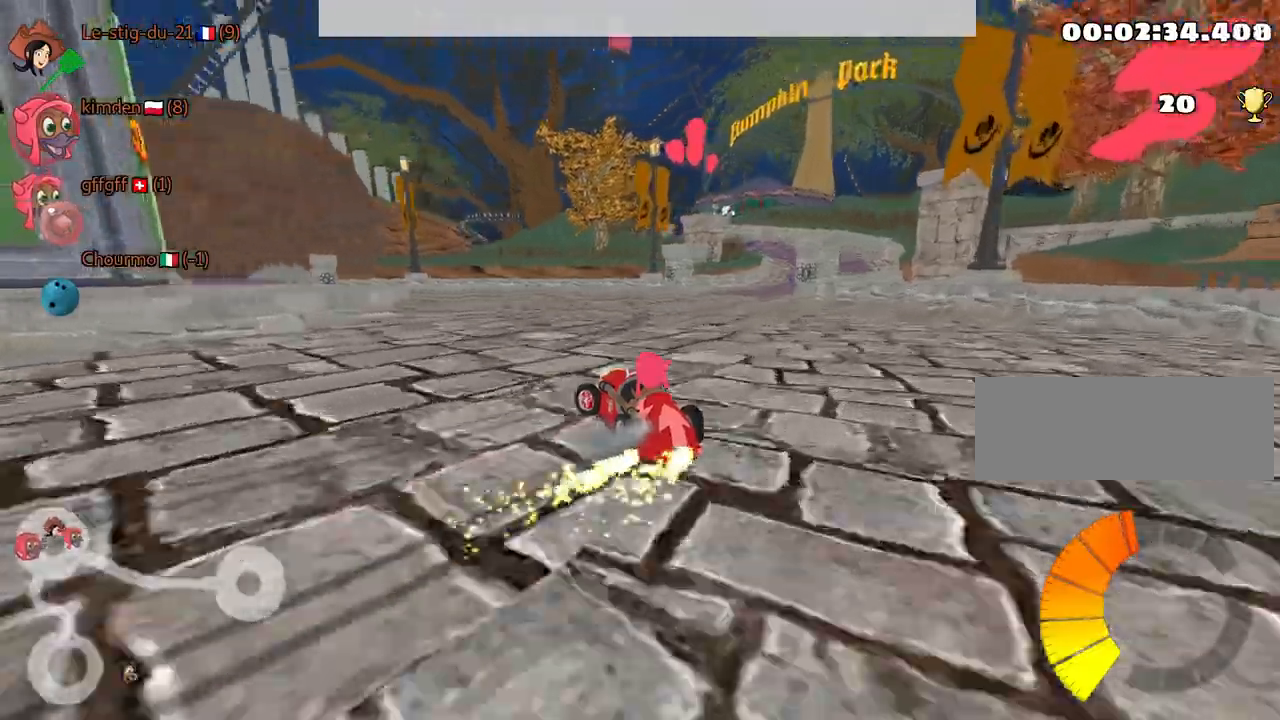
{"keys": ["left", "up"], "events": []}
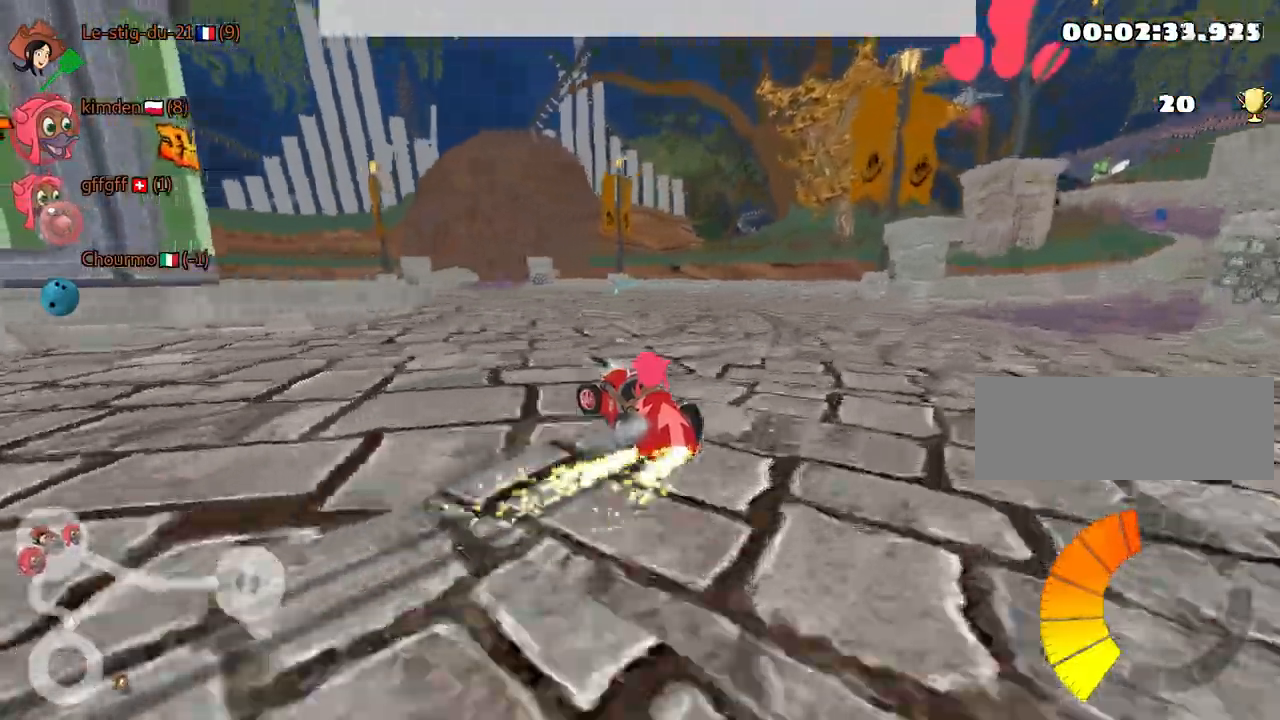
{"keys": ["right", "up"], "events": [[367, "right", "down"], [400, "left", "up"]]}
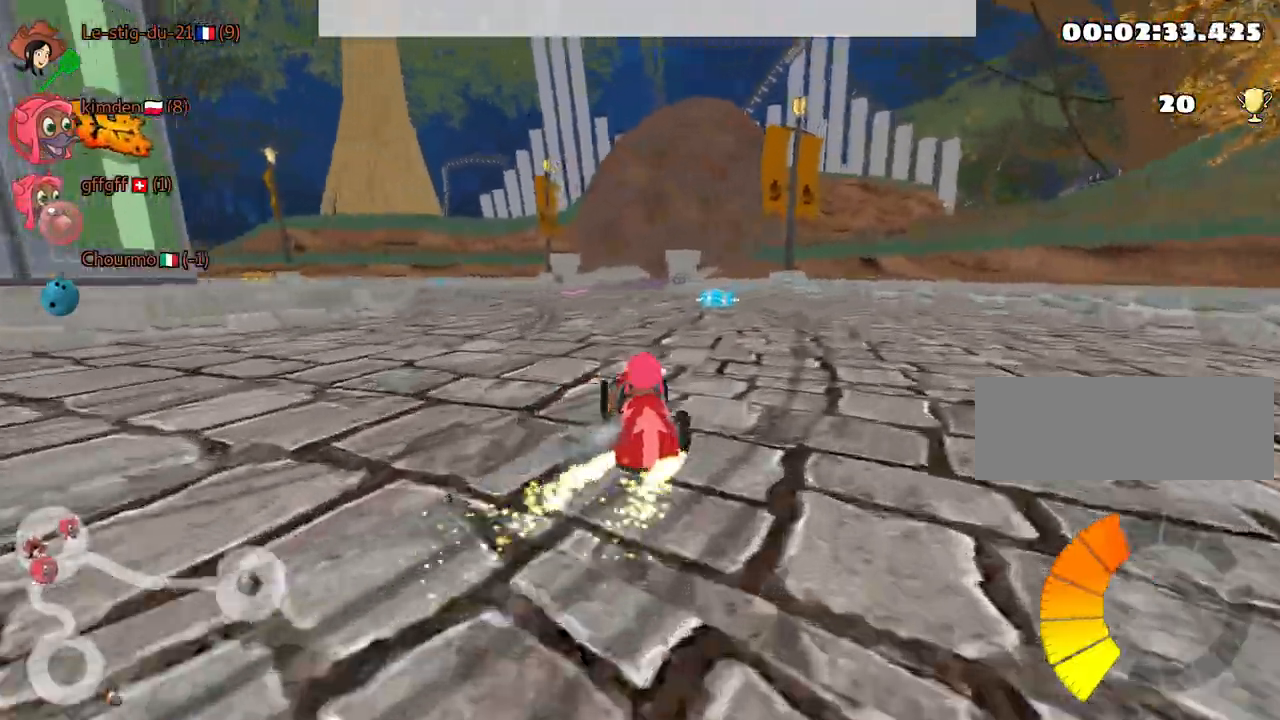
{"keys": ["left", "up"], "events": [[100, "right", "up"], [184, "left", "down"]]}
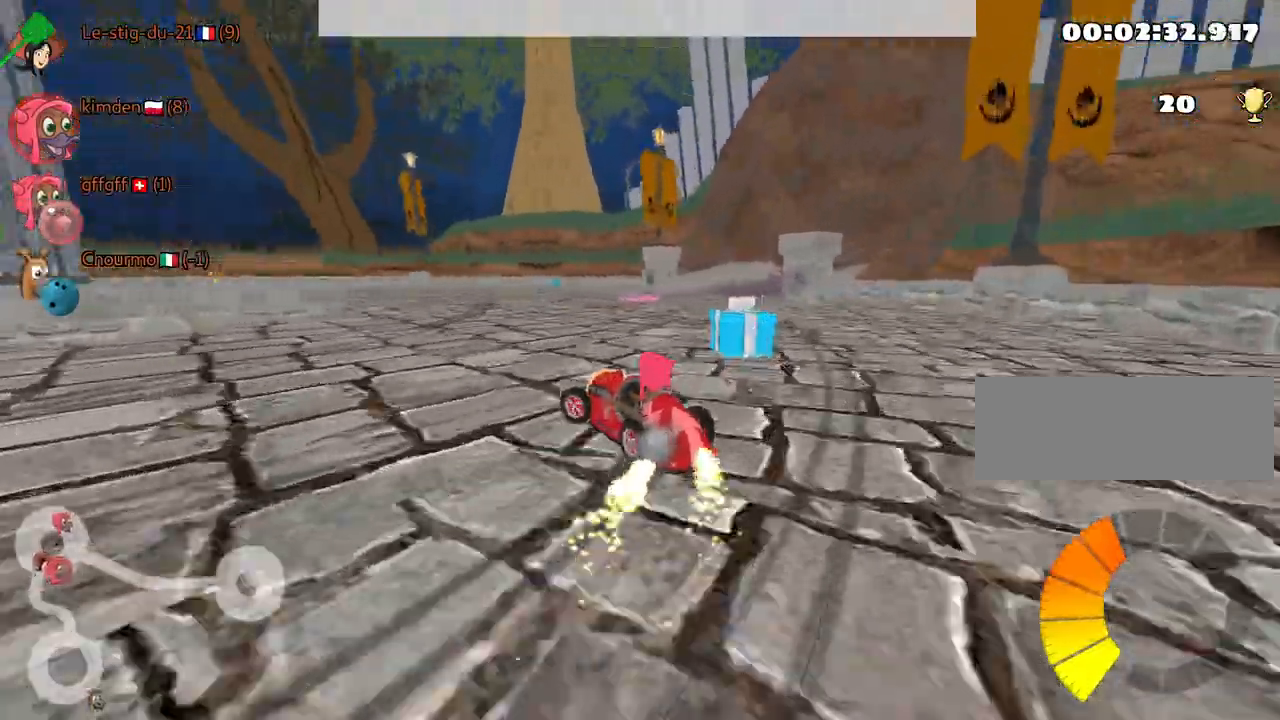
{"keys": ["left", "up"], "events": []}
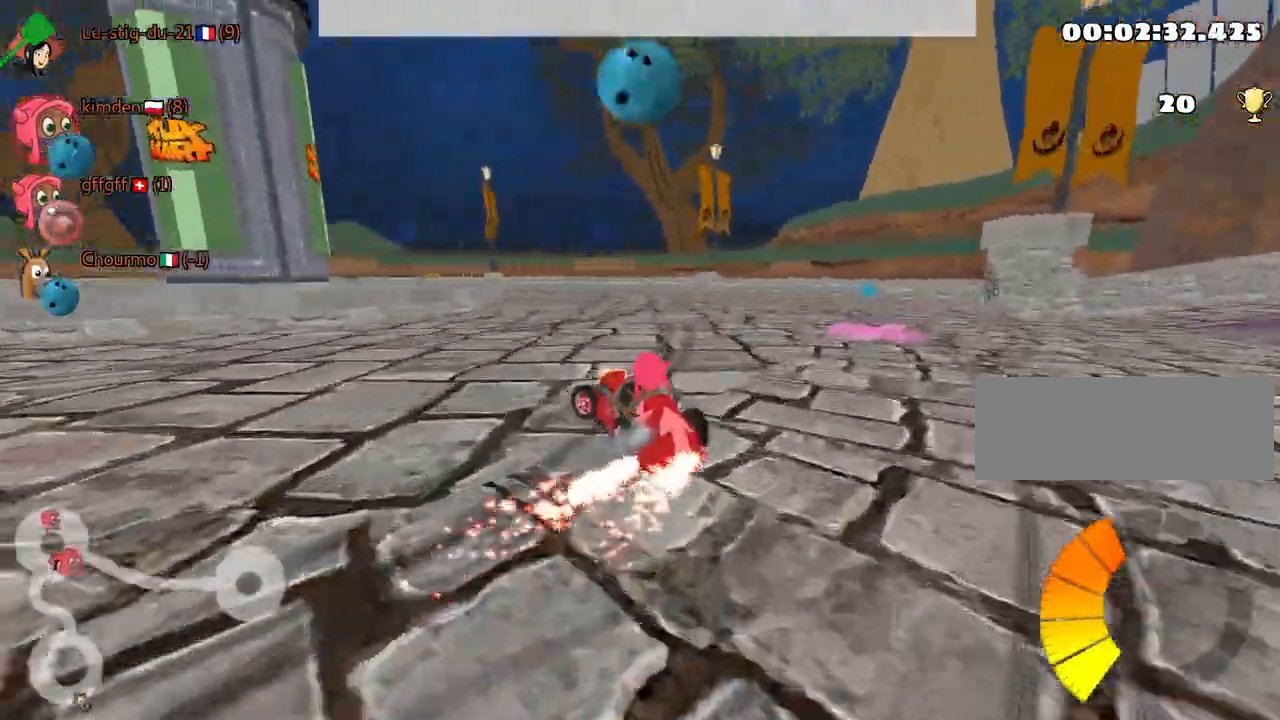
{"keys": ["up"], "events": [[217, "left", "up"]]}
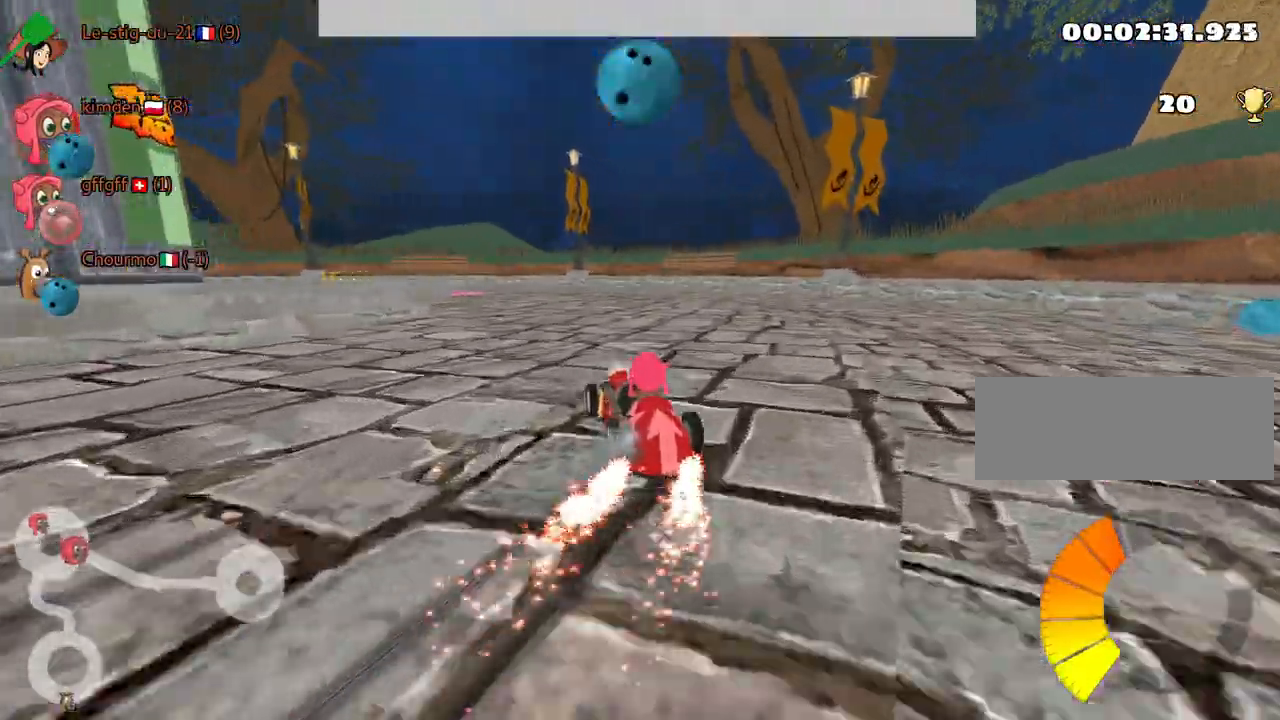
{"keys": ["fire", "up"], "events": [[150, "left", "down"], [467, "left", "up"], [484, "fire", "down"]]}
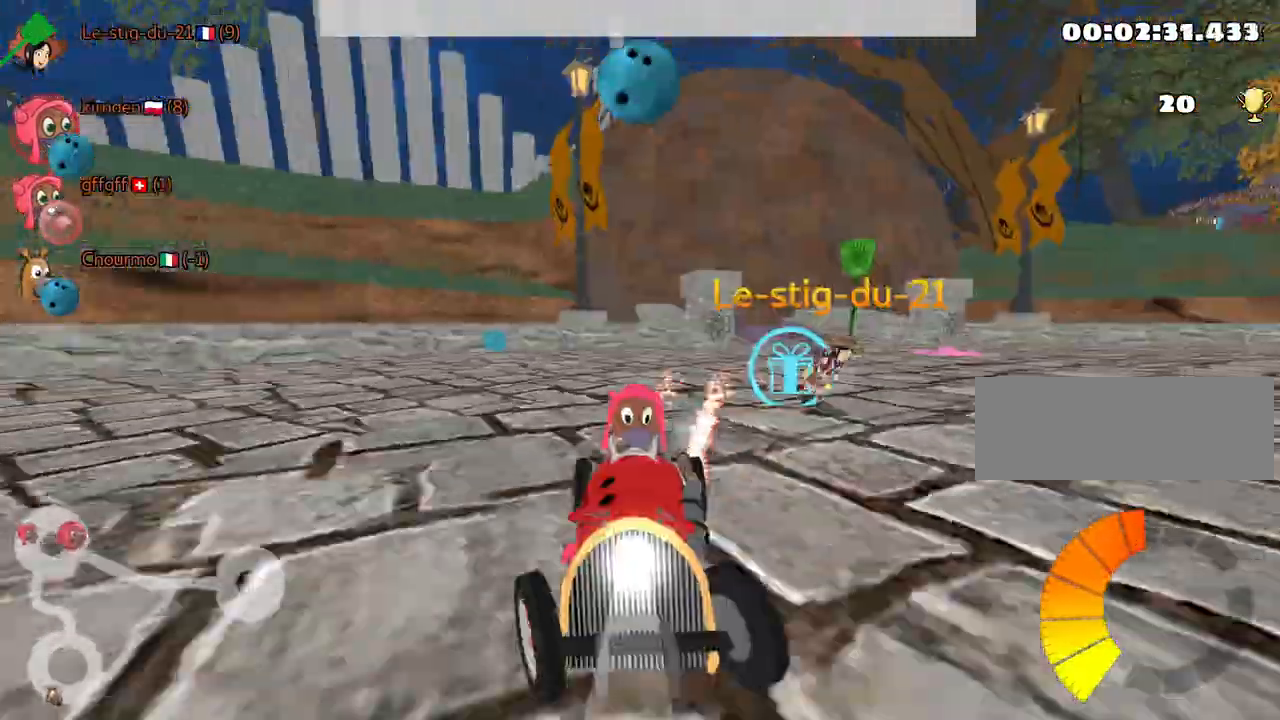
{"keys": ["left", "up"], "events": [[100, "fire", "up"], [150, "left", "down"]]}
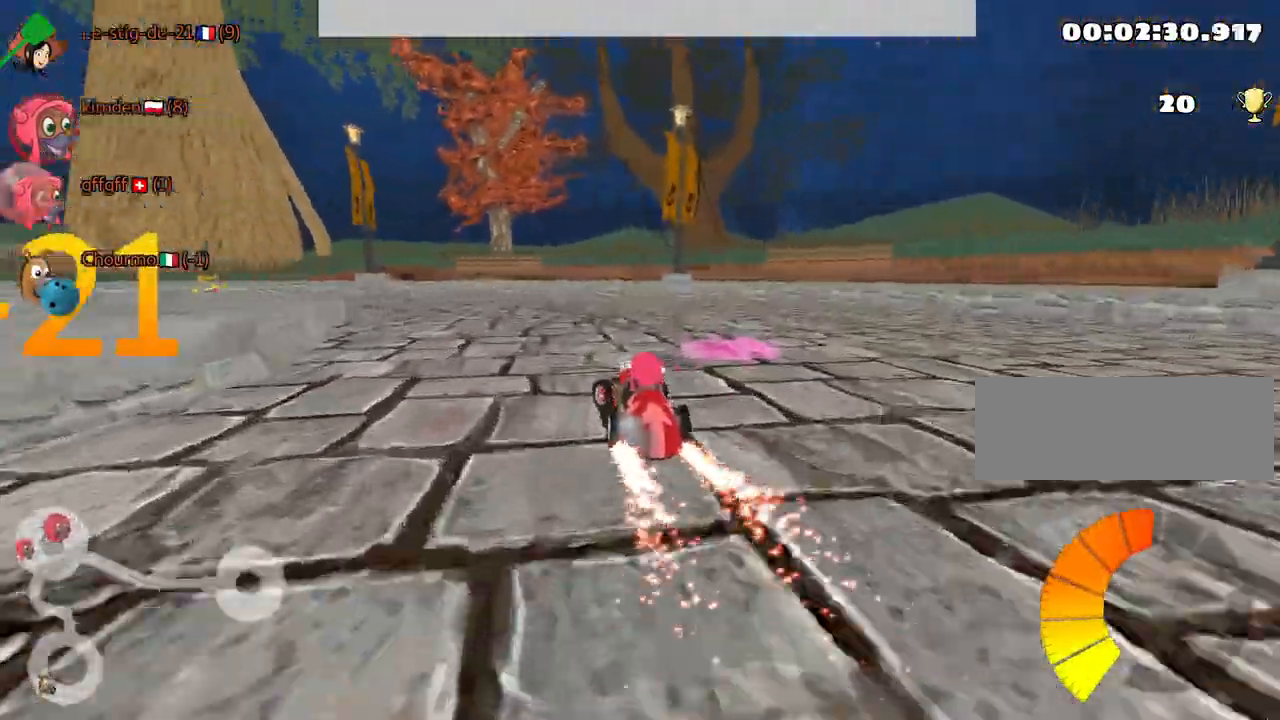
{"keys": ["left", "up"], "events": [[300, "nitro", "down"], [450, "nitro", "up"]]}
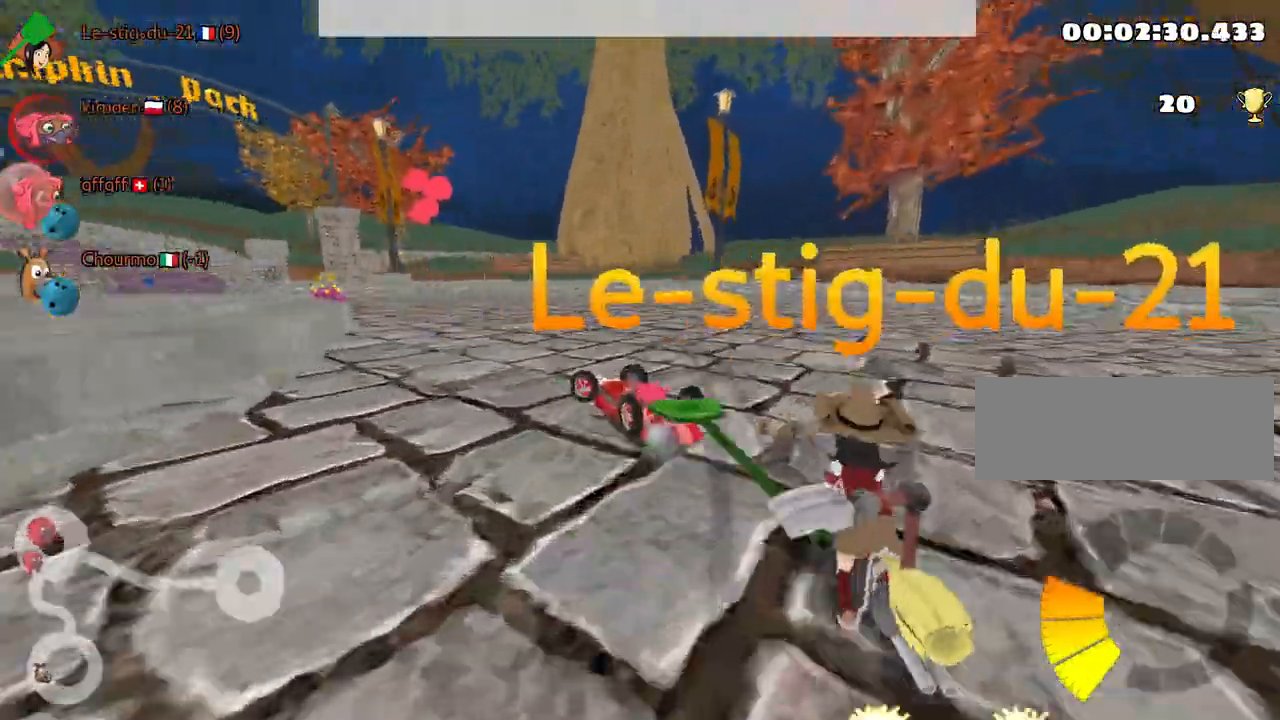
{"keys": ["right", "up"], "events": [[417, "left", "up"], [434, "right", "down"]]}
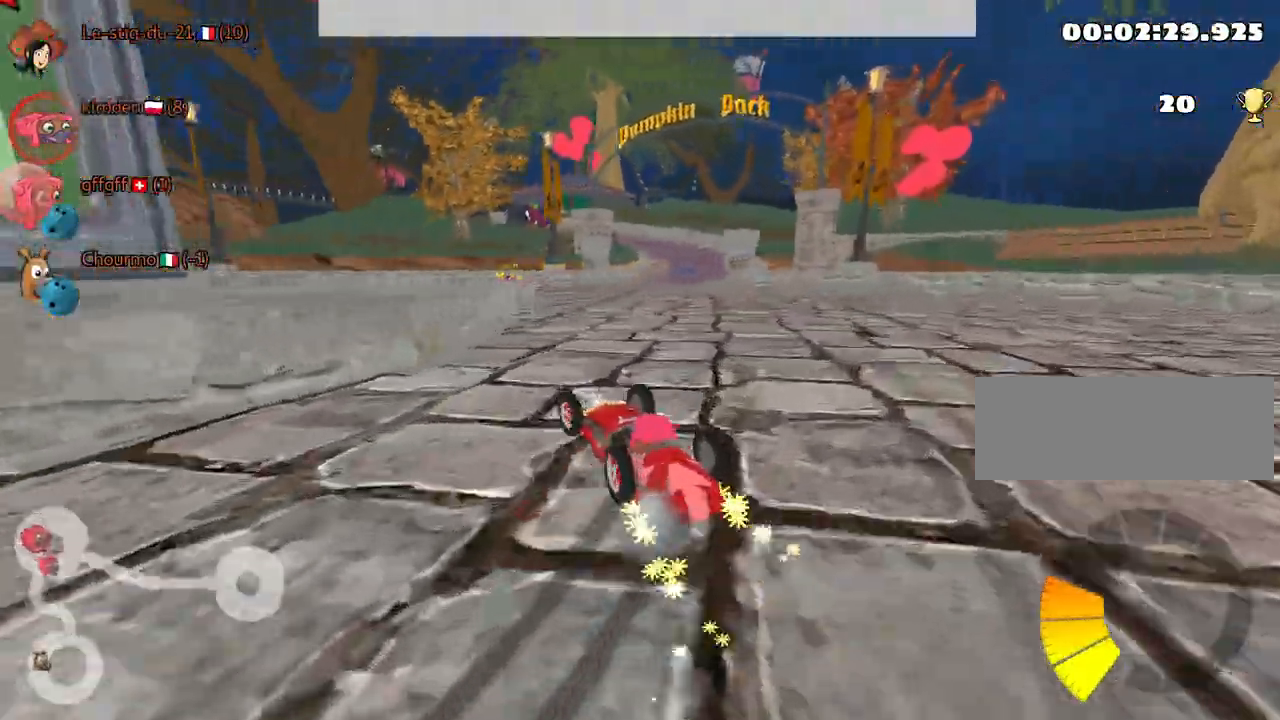
{"keys": ["up"], "events": [[117, "right", "up"]]}
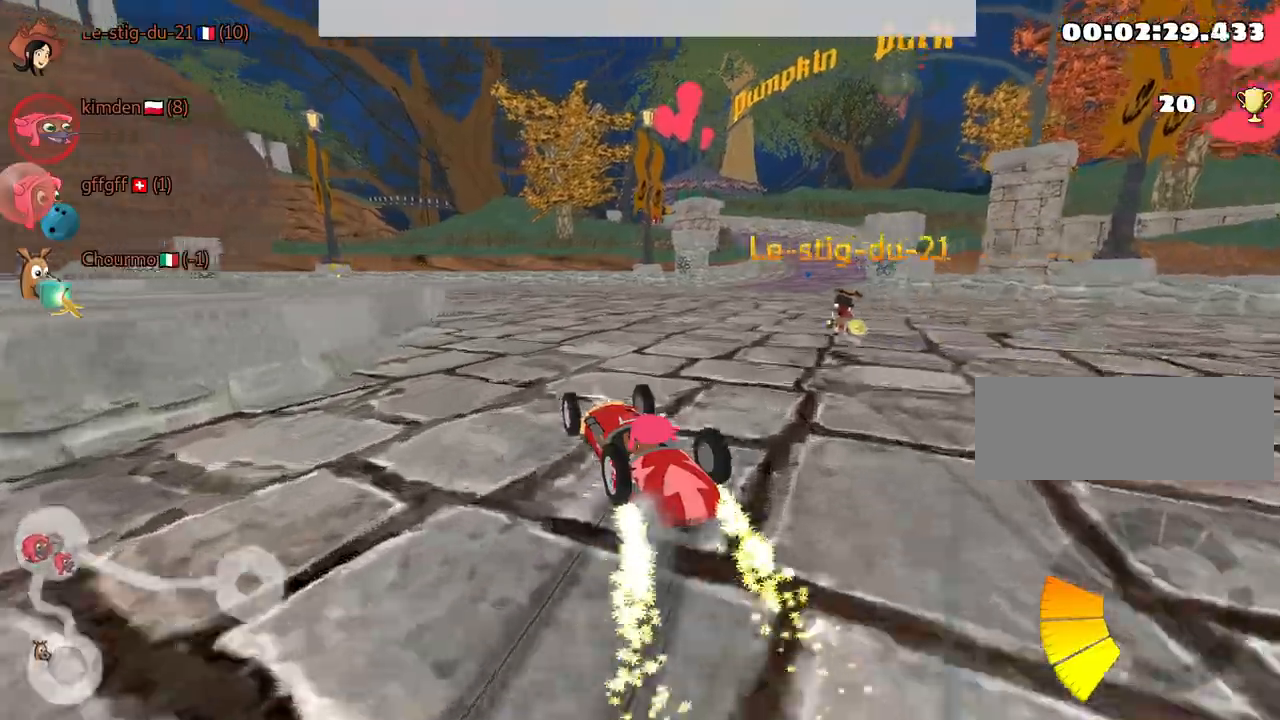
{"keys": ["nitro", "up"], "events": [[17, "right", "down"], [400, "right", "up"], [417, "nitro", "down"]]}
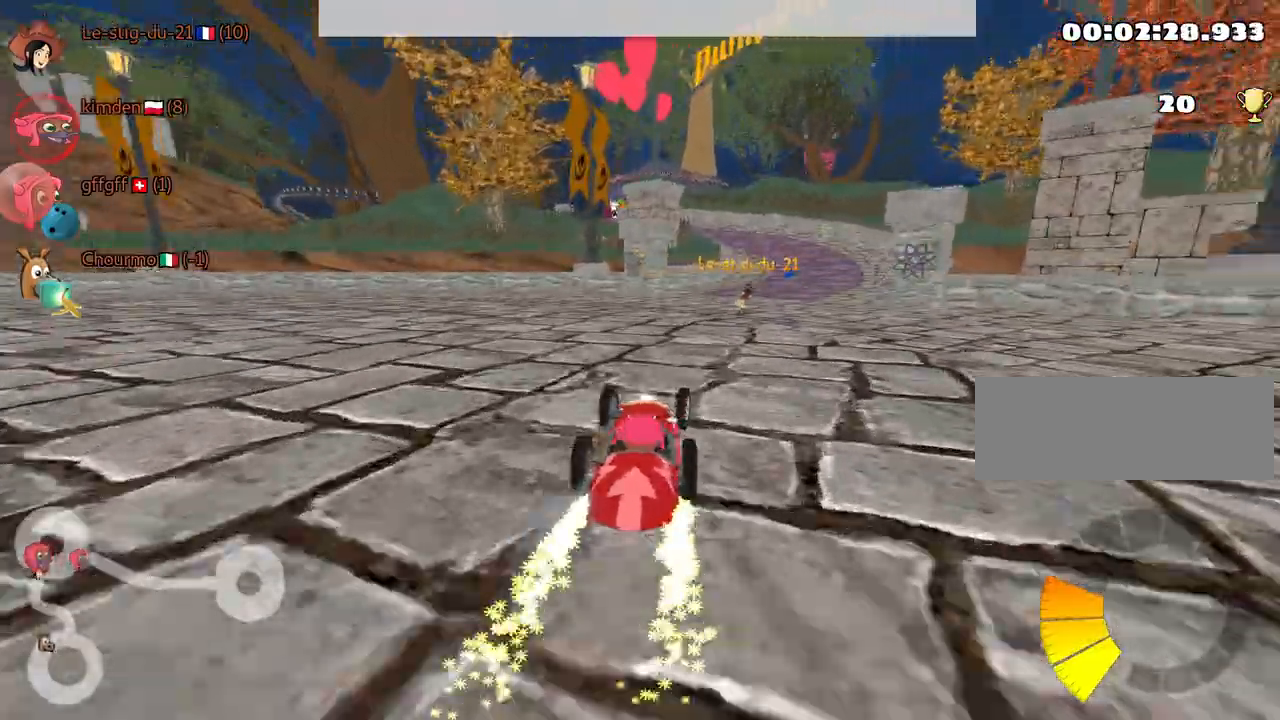
{"keys": ["nitro", "up"], "events": [[17, "right", "down"], [200, "right", "up"]]}
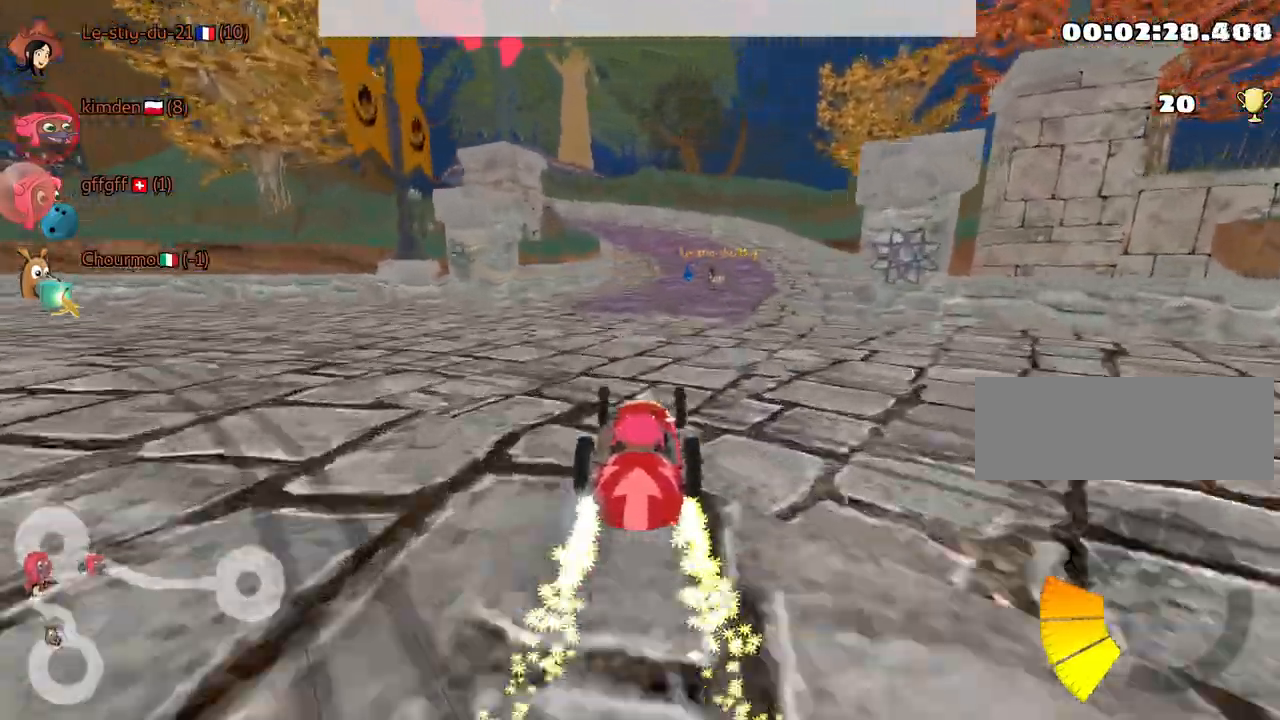
{"keys": ["up"], "events": [[284, "nitro", "up"]]}